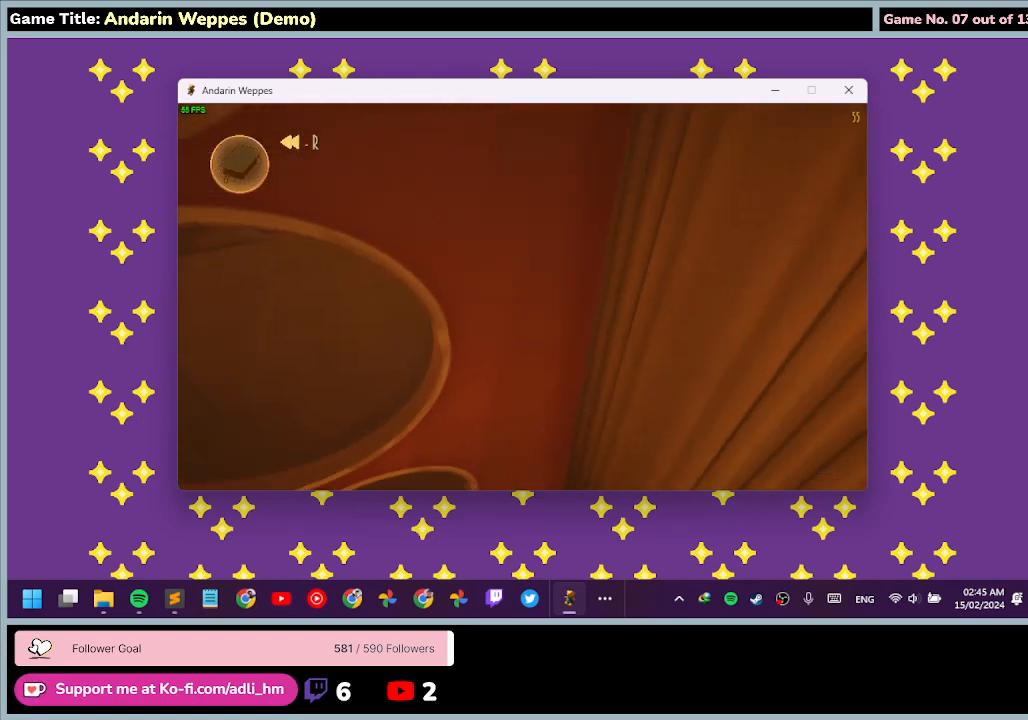
Gameplay with keyboard and mouse; each line is a JSON object with the keys and mouse buttons held at the frame after it. "events" lists presses ("down") and releases ("up") of "0", "1", "2", "3", "4", "5", "6", "7", "8", "9", "a", "alt", "b", "c", "caps_lock", "ctrl", "d", "down", "e", "escape", "f", "f1", "f2", "f3", "f4", "f5", "f6", "f7", "f8", "g", "h", "i", "j", "k", "l", "left", "m", "n", "o", "p", "q", "r", "return", "right", "s", "shift", "space", "t", "tab", "tilde", "u", "up", "v", "w", "x", "y", "z", "mouse_left", "mouse_wheel" and "mouse_right" between this image and that frame as [ms after this image, input, new state], when the widget could be followed in between. "mouse_left", "mouse_wheel", "mouse_right" = the "left", "wheel", "right" buttons of the "mouse" list. No other keys are recorded. "wheel" means that the mouse wheel is clicked or scrolled. Mouse movement is not recorded.
{"keys": ["d"], "mouse": [], "events": [[467, "d", "down"]]}
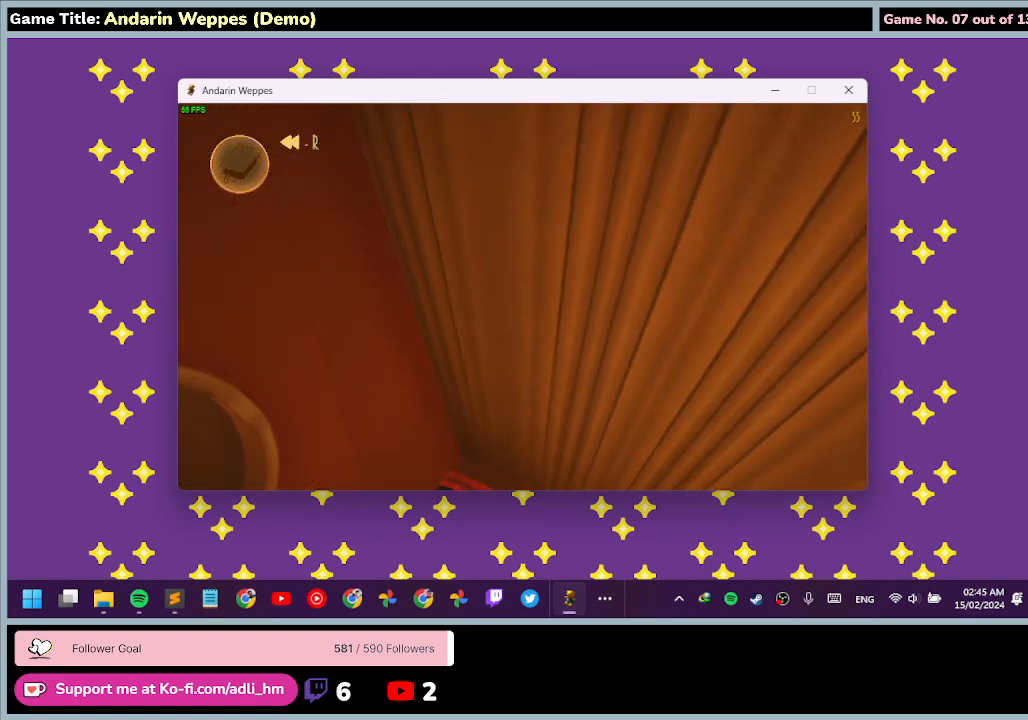
{"keys": [], "mouse": [], "events": [[500, "d", "up"]]}
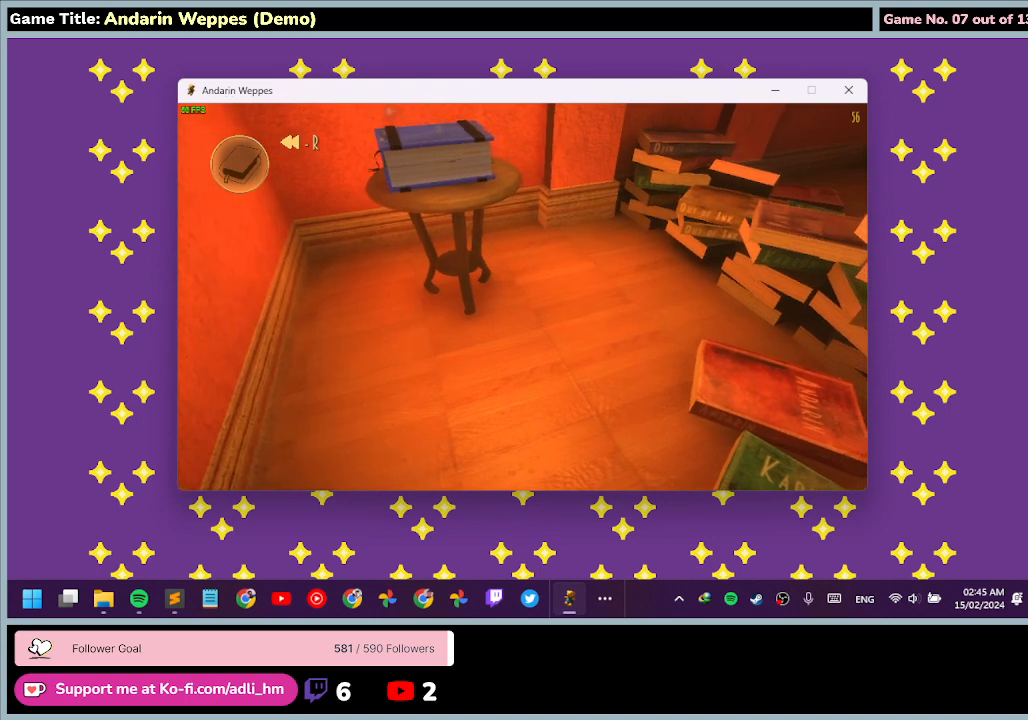
{"keys": ["w"], "mouse": [], "events": [[167, "w", "down"]]}
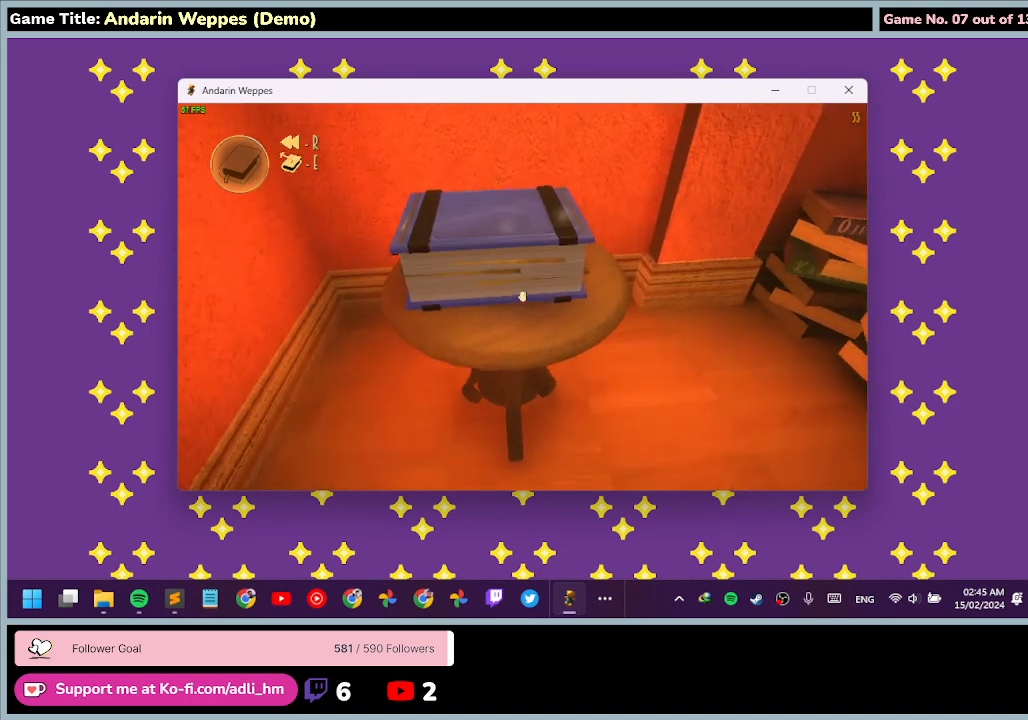
{"keys": [], "mouse": ["left"], "events": [[200, "w", "up"], [367, "mouse_left", "down"]]}
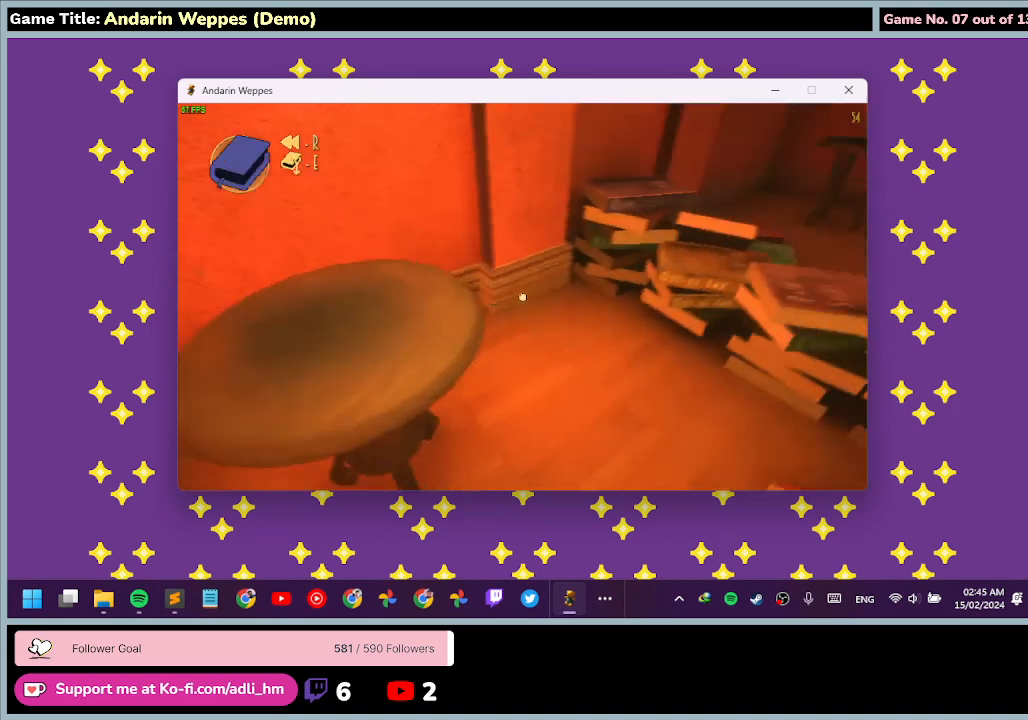
{"keys": [], "mouse": [], "events": [[100, "mouse_left", "up"]]}
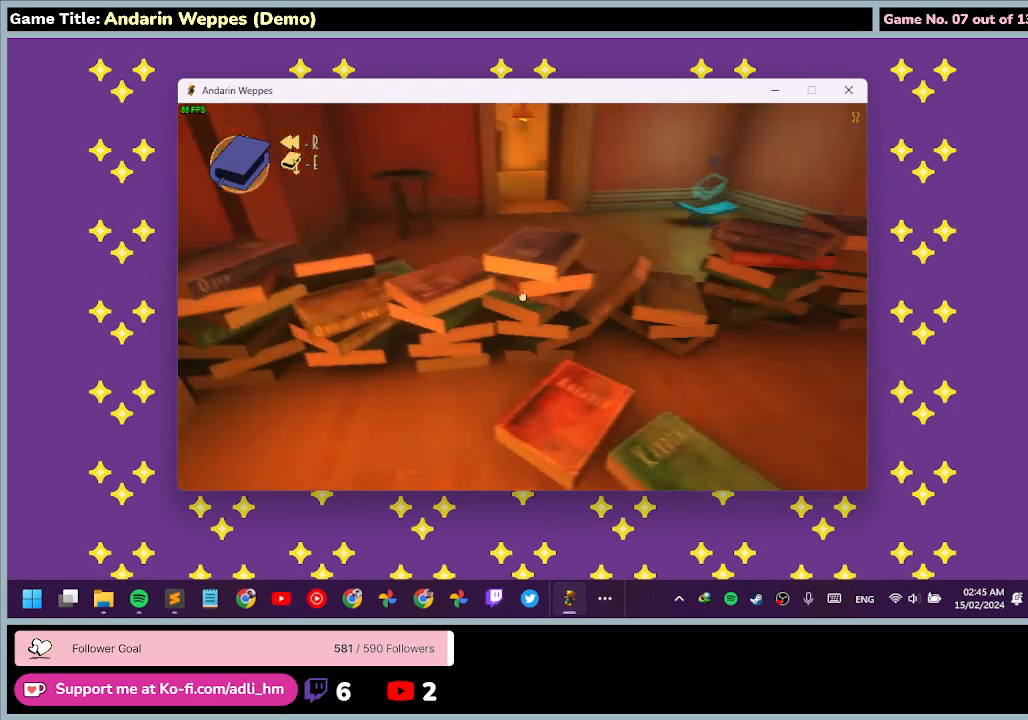
{"keys": ["w"], "mouse": [], "events": [[367, "w", "down"]]}
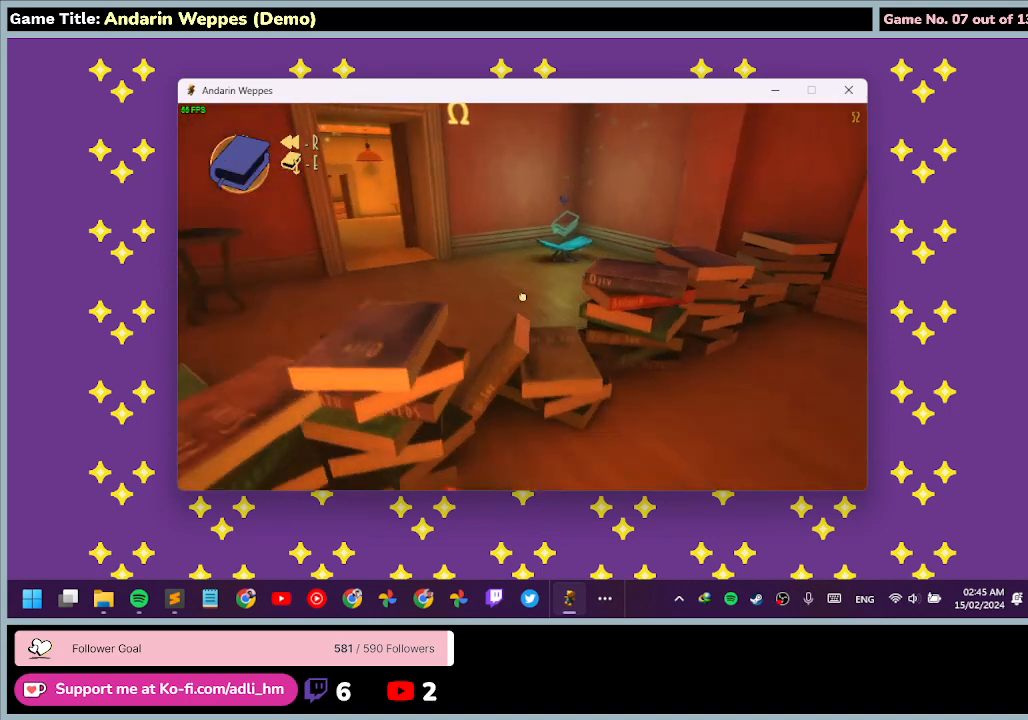
{"keys": ["w"], "mouse": [], "events": []}
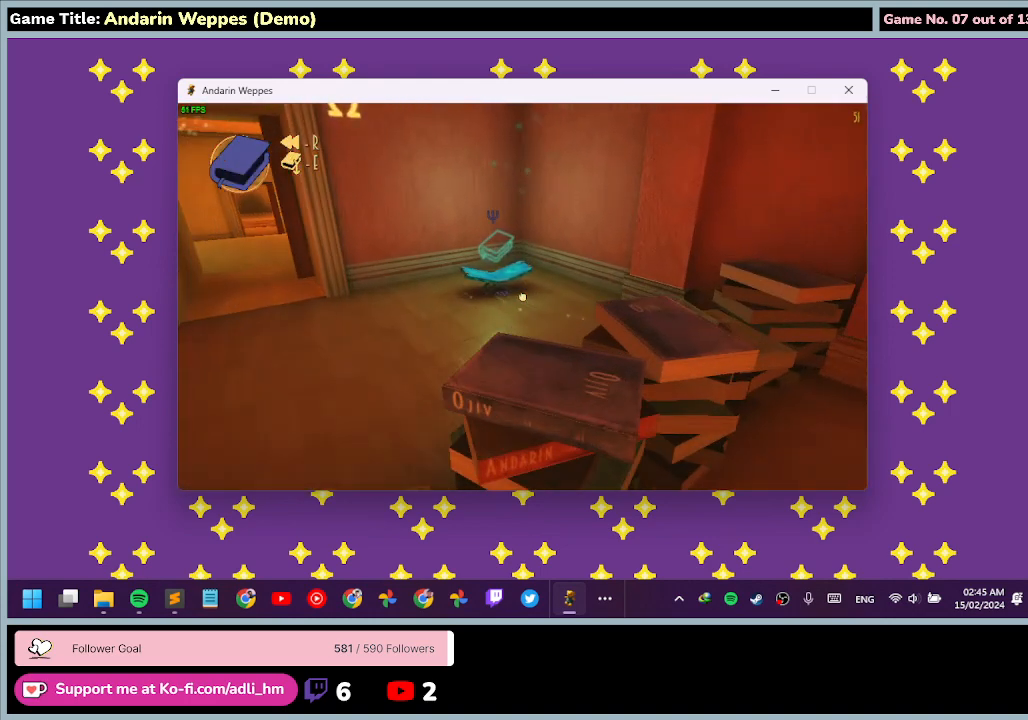
{"keys": ["w"], "mouse": [], "events": [[433, "w", "up"], [467, "w", "down"]]}
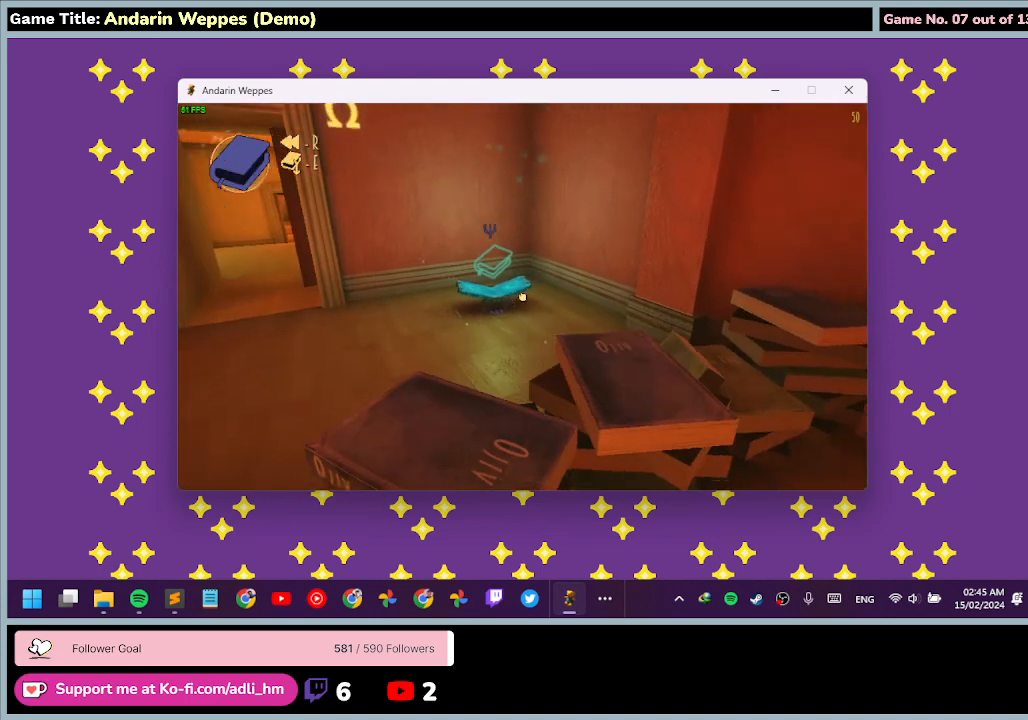
{"keys": [], "mouse": [], "events": [[367, "w", "up"]]}
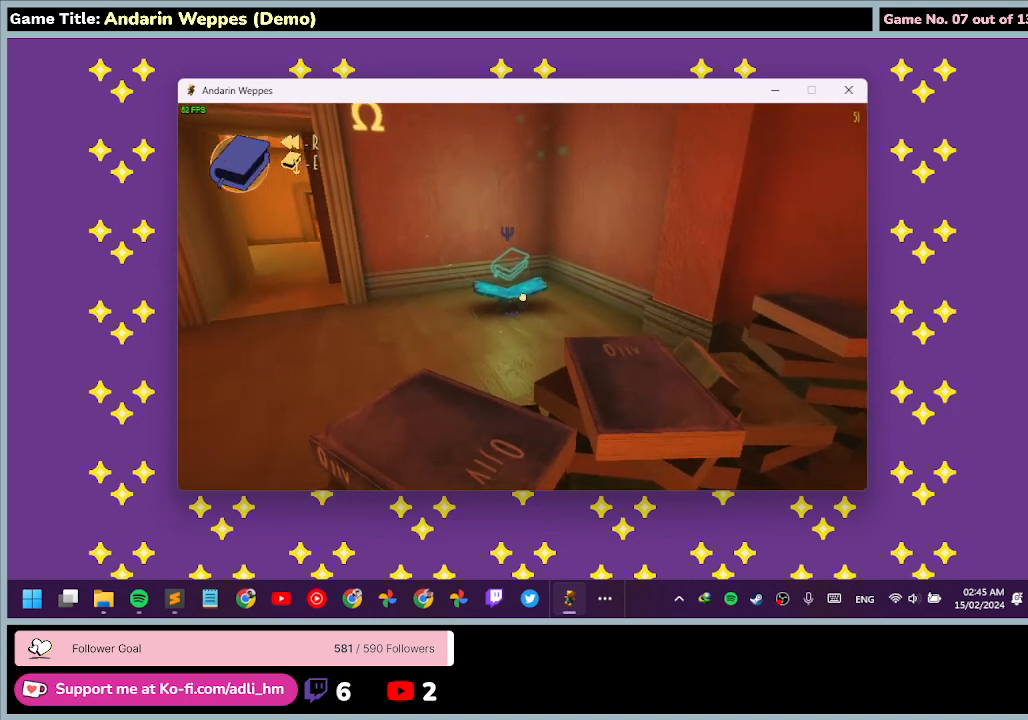
{"keys": ["space"], "mouse": [], "events": [[67, "space", "down"], [133, "w", "down"], [433, "w", "up"]]}
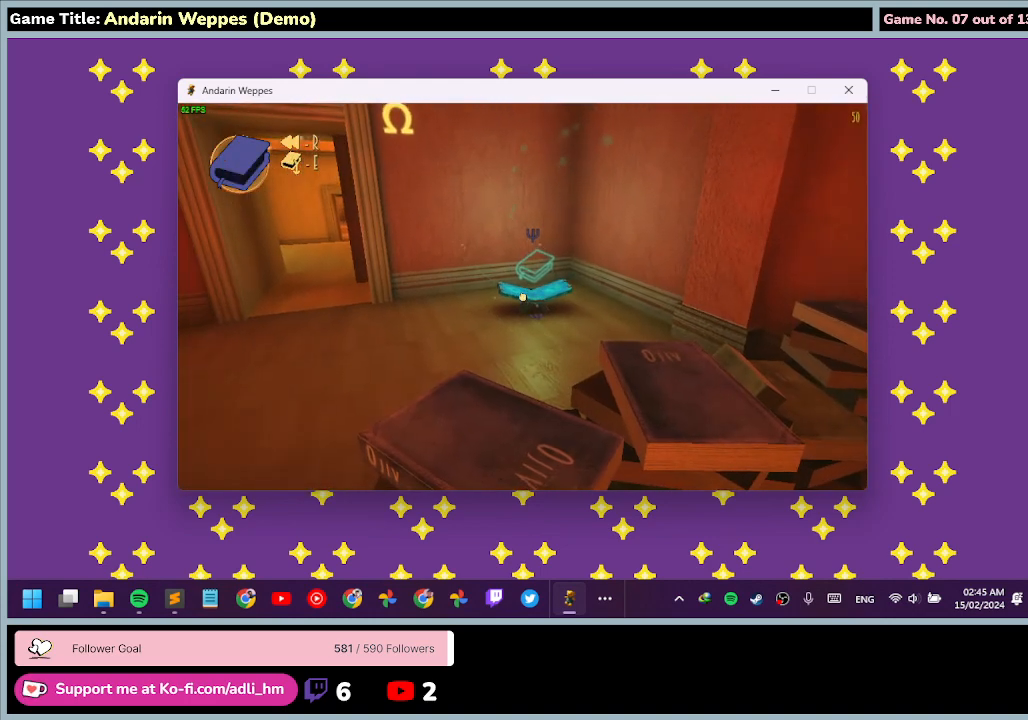
{"keys": [], "mouse": ["left"], "events": [[67, "space", "up"], [367, "mouse_left", "down"]]}
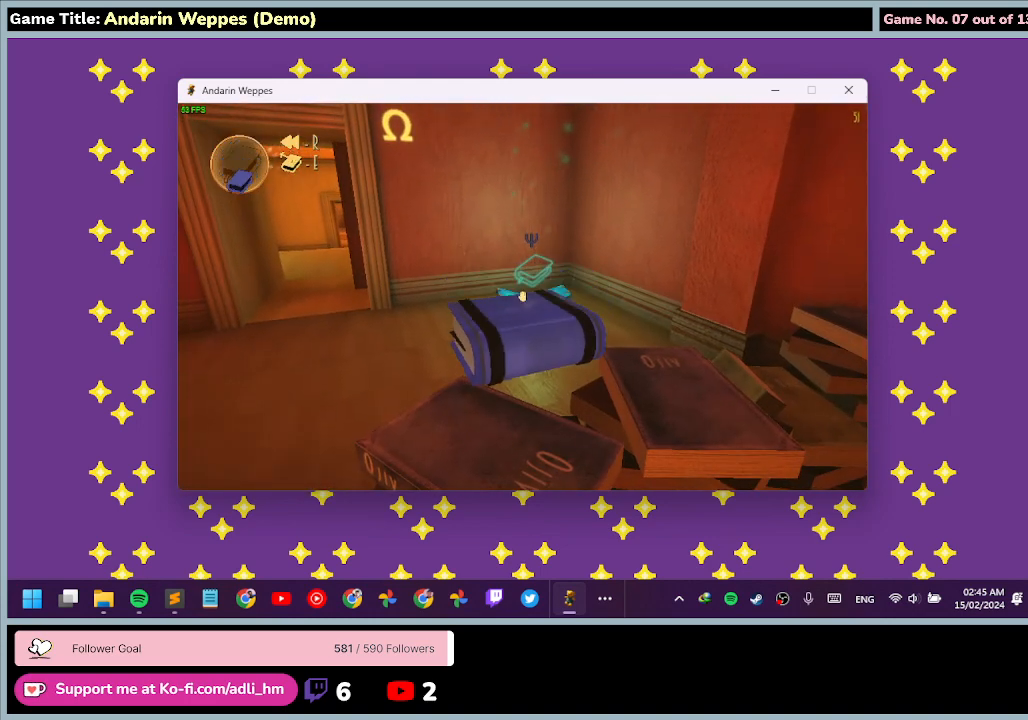
{"keys": [], "mouse": [], "events": [[233, "mouse_left", "up"]]}
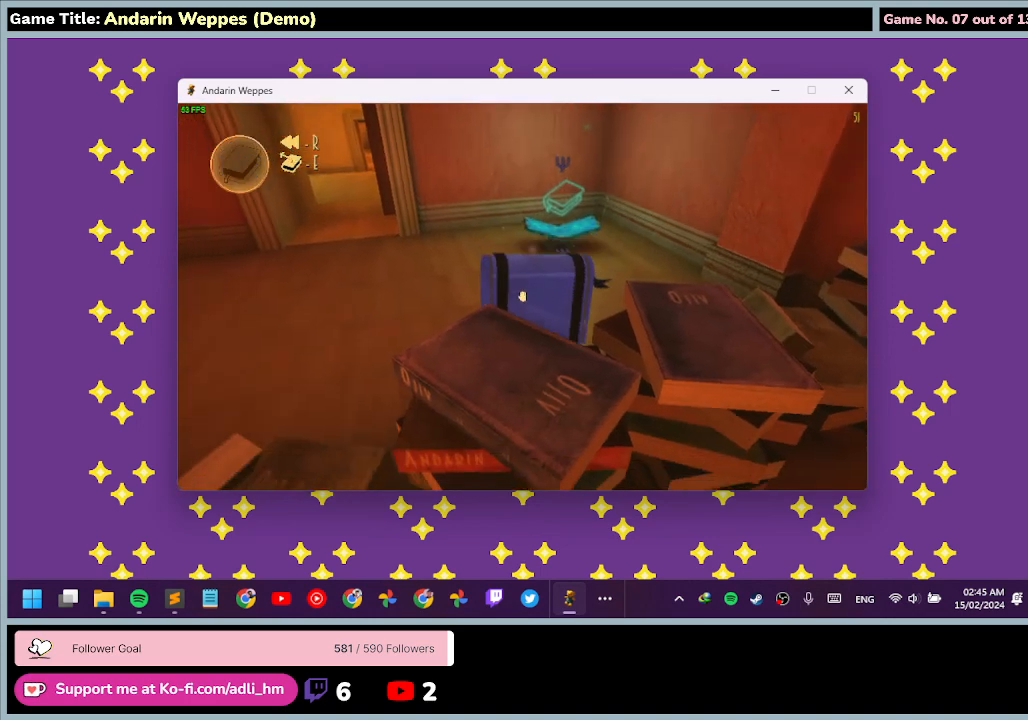
{"keys": [], "mouse": [], "events": []}
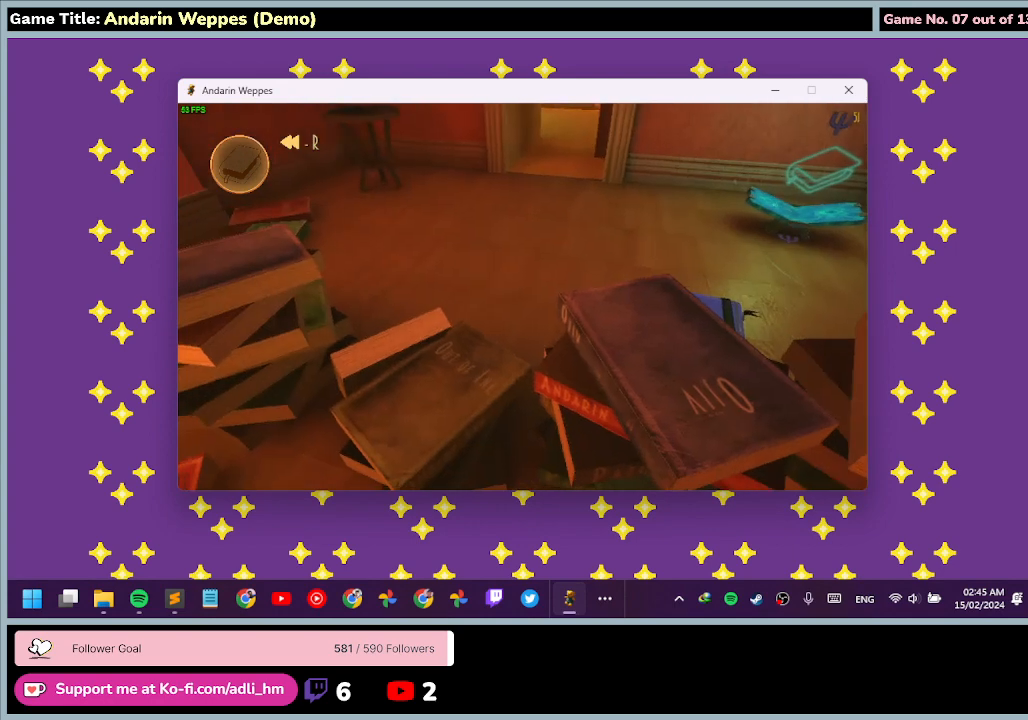
{"keys": [], "mouse": [], "events": []}
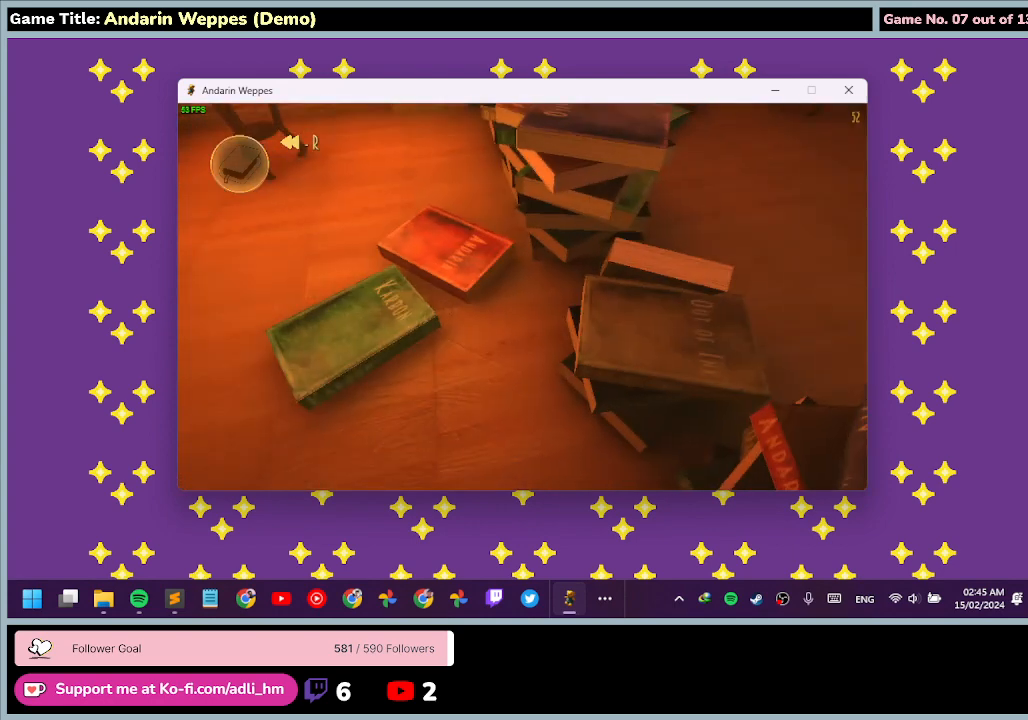
{"keys": [], "mouse": [], "events": []}
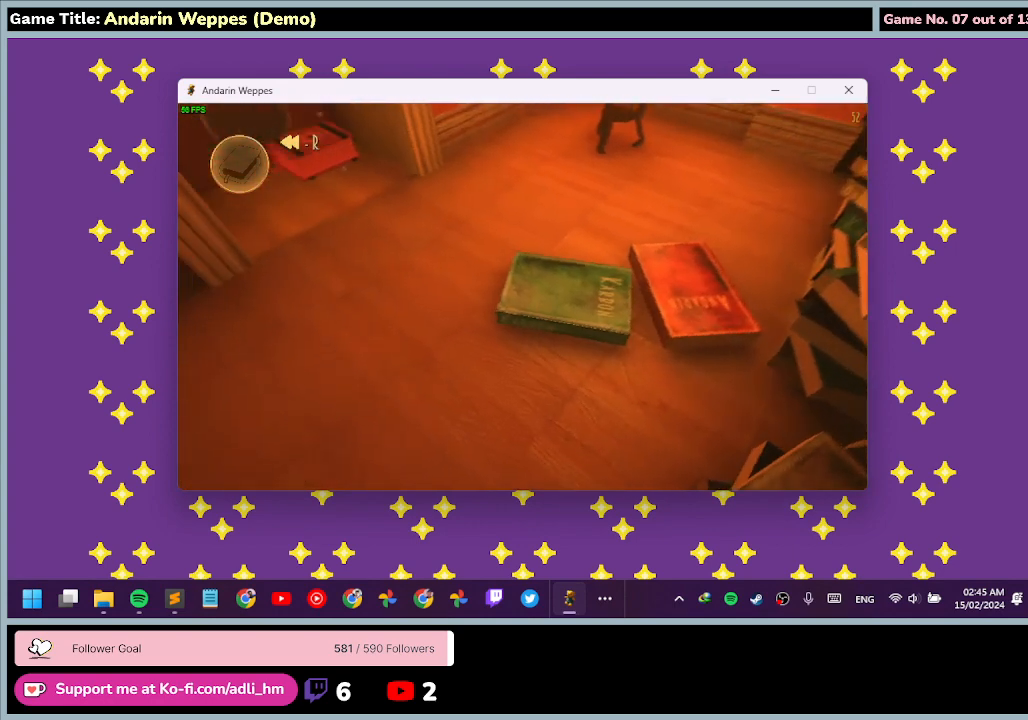
{"keys": [], "mouse": [], "events": []}
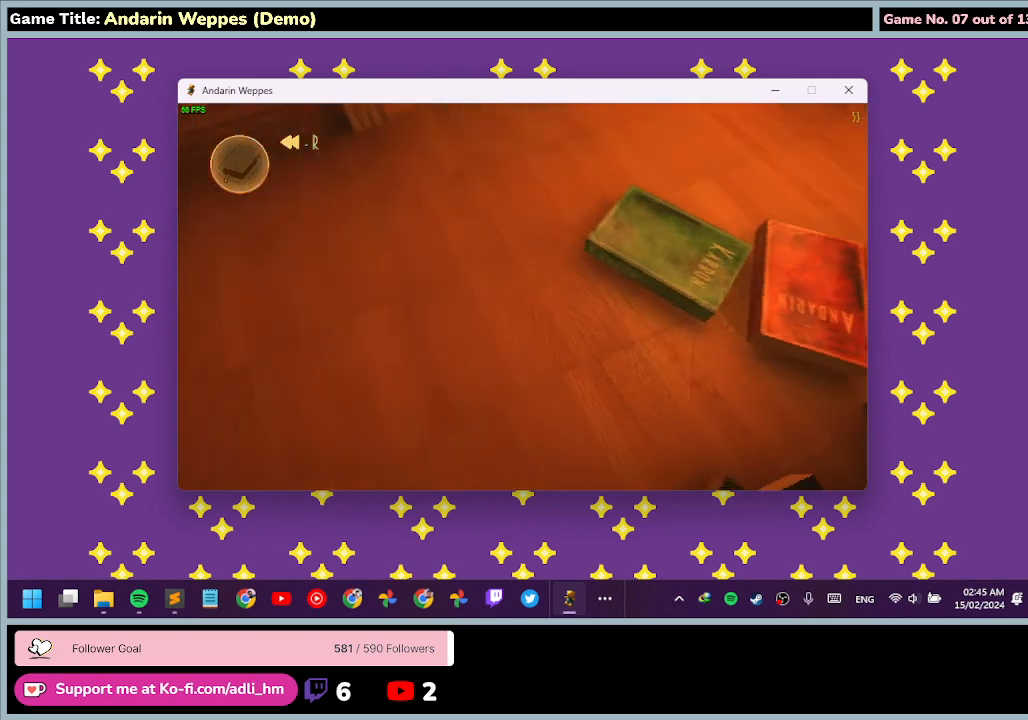
{"keys": [], "mouse": [], "events": []}
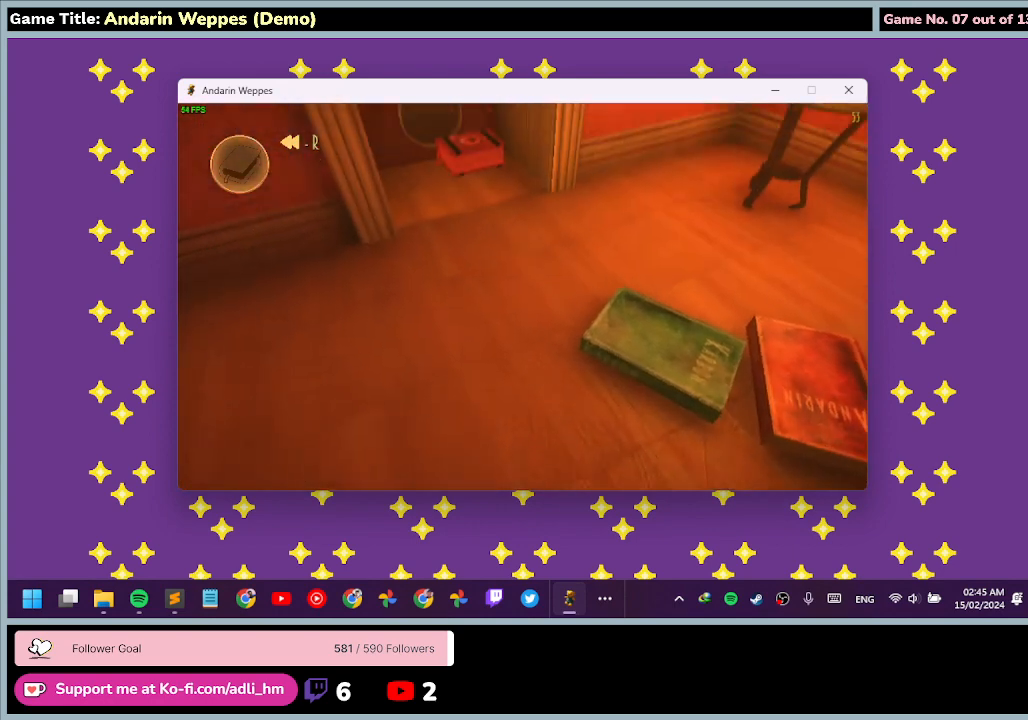
{"keys": ["a"], "mouse": [], "events": [[33, "a", "down"]]}
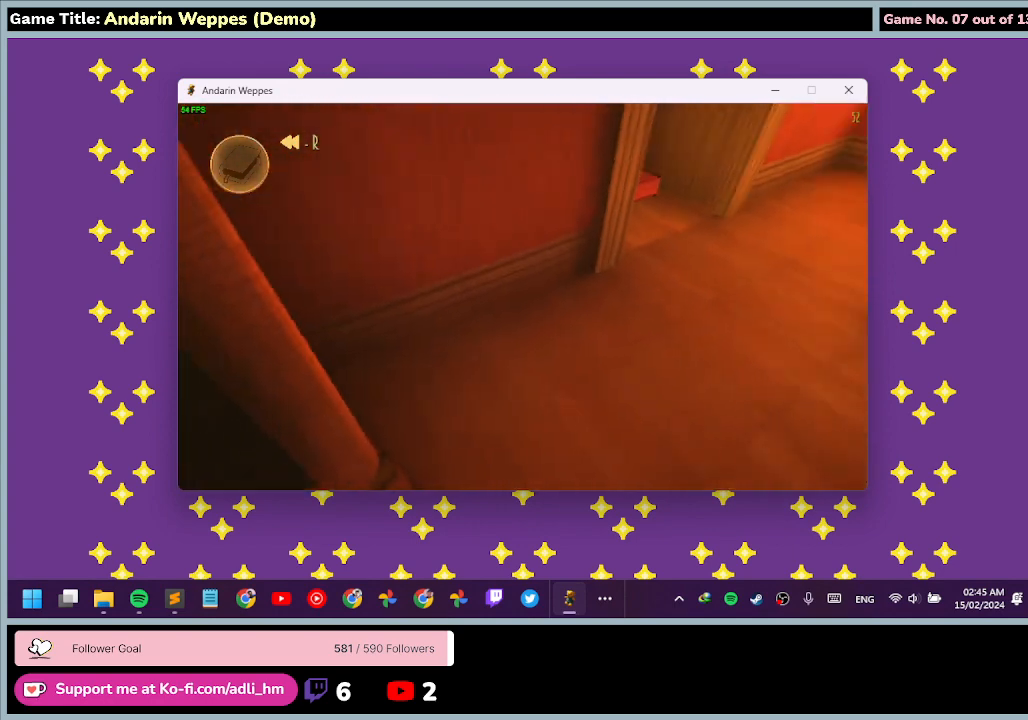
{"keys": ["d", "w"], "mouse": [], "events": [[33, "w", "down"], [100, "a", "up"], [167, "d", "down"]]}
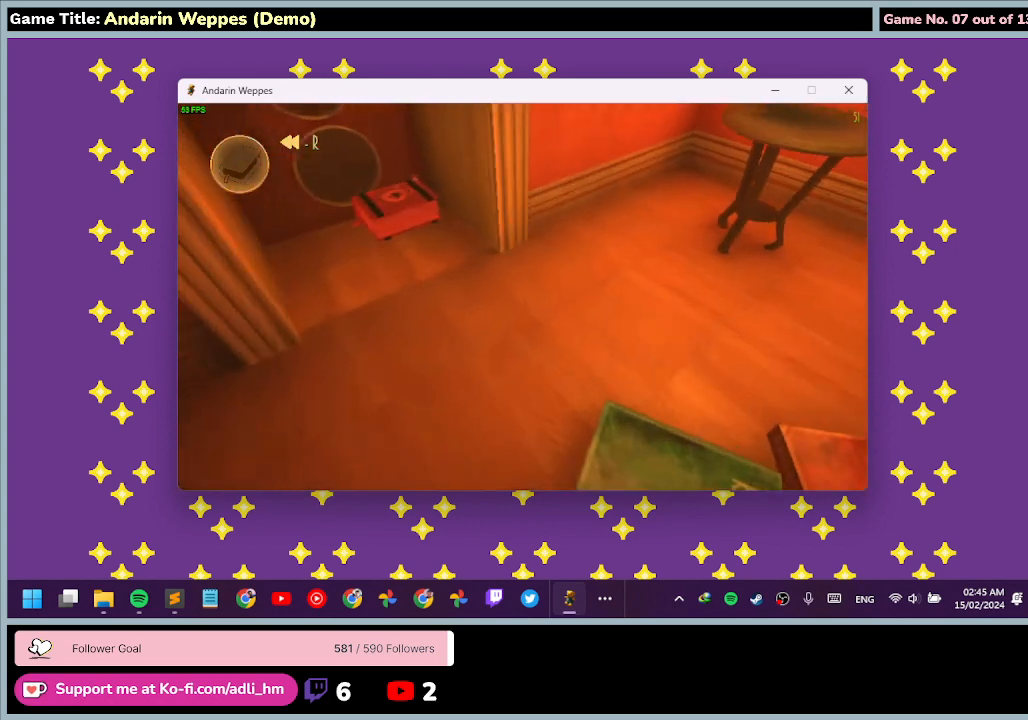
{"keys": ["w"], "mouse": [], "events": [[367, "d", "up"]]}
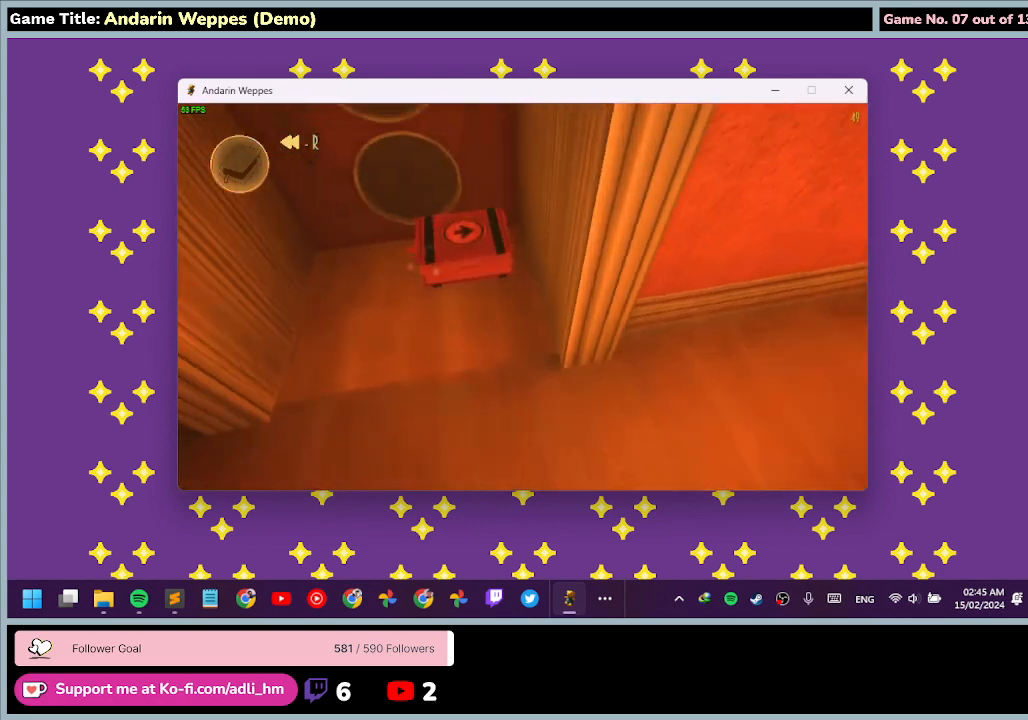
{"keys": [], "mouse": [], "events": [[367, "w", "up"]]}
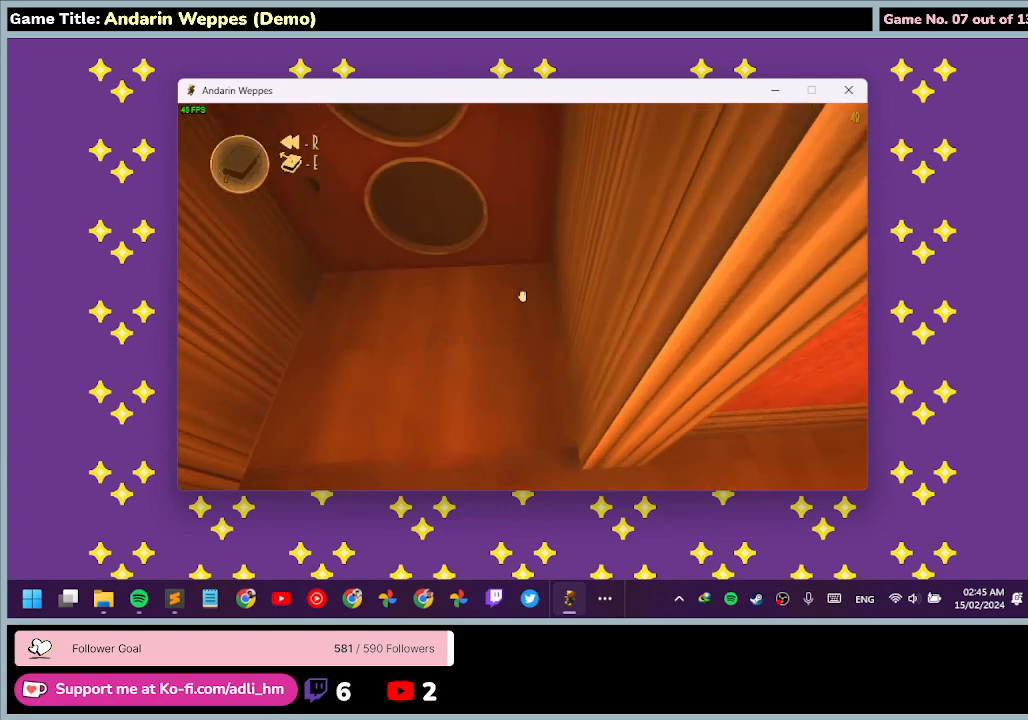
{"keys": [], "mouse": [], "events": [[33, "mouse_left", "down"], [333, "mouse_left", "up"]]}
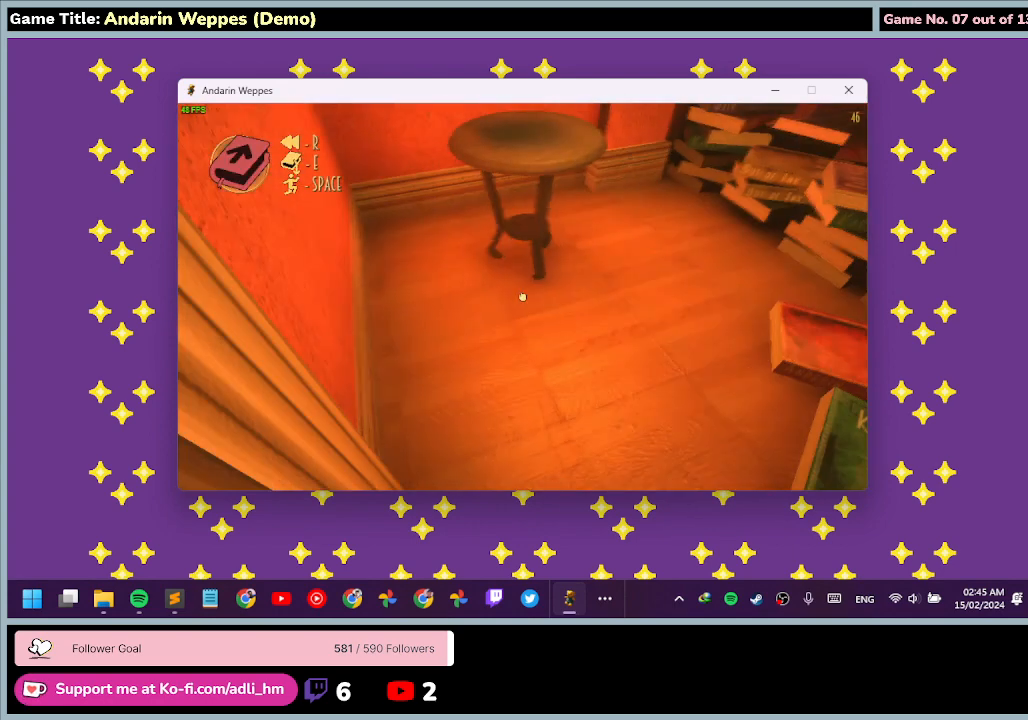
{"keys": [], "mouse": [], "events": []}
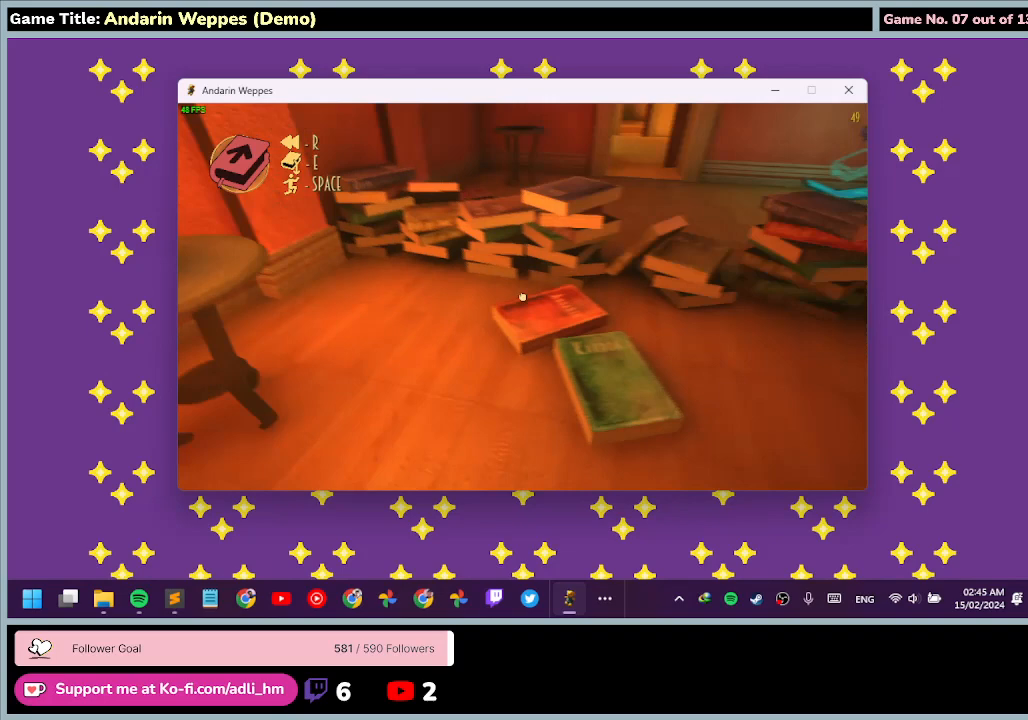
{"keys": [], "mouse": [], "events": []}
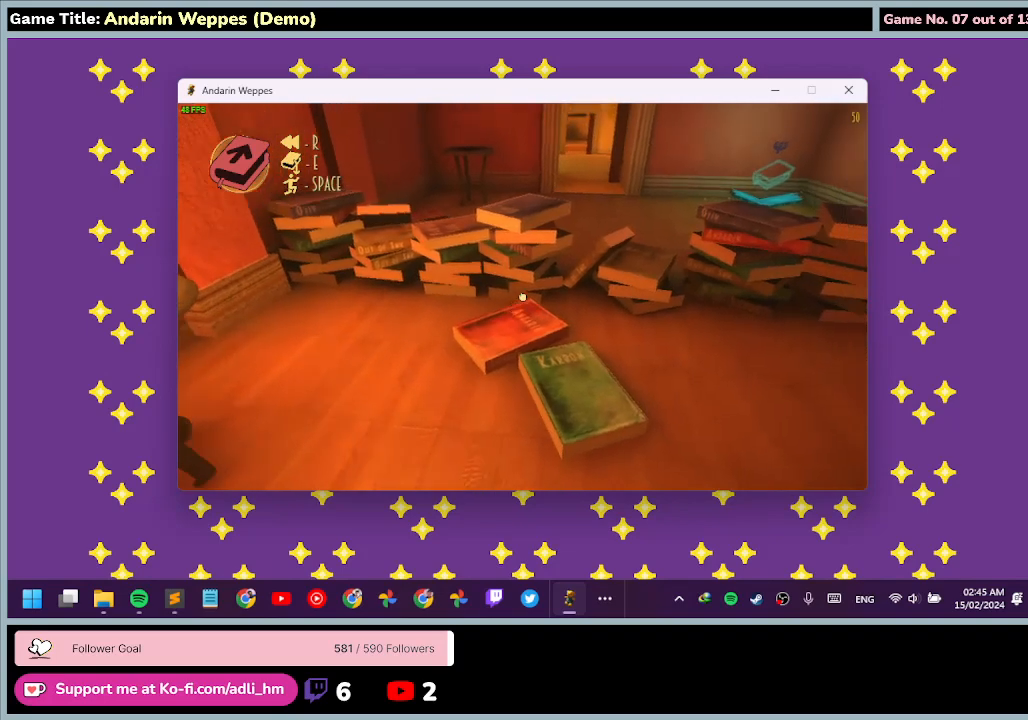
{"keys": ["space", "w"], "mouse": [], "events": [[100, "w", "down"], [500, "space", "down"]]}
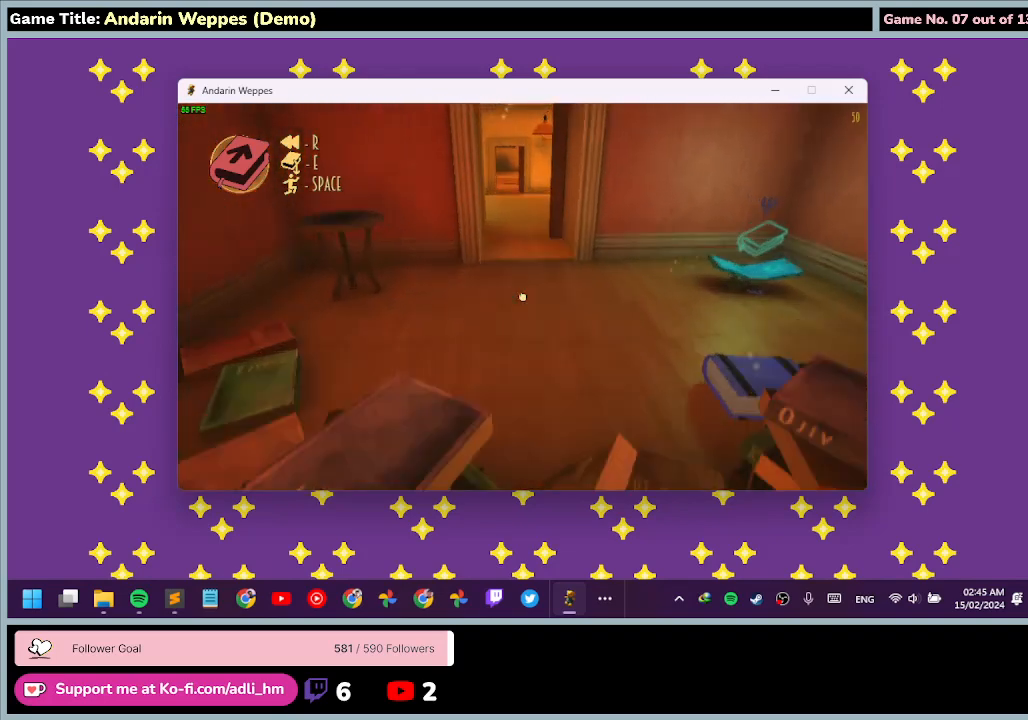
{"keys": ["space", "w"], "mouse": [], "events": []}
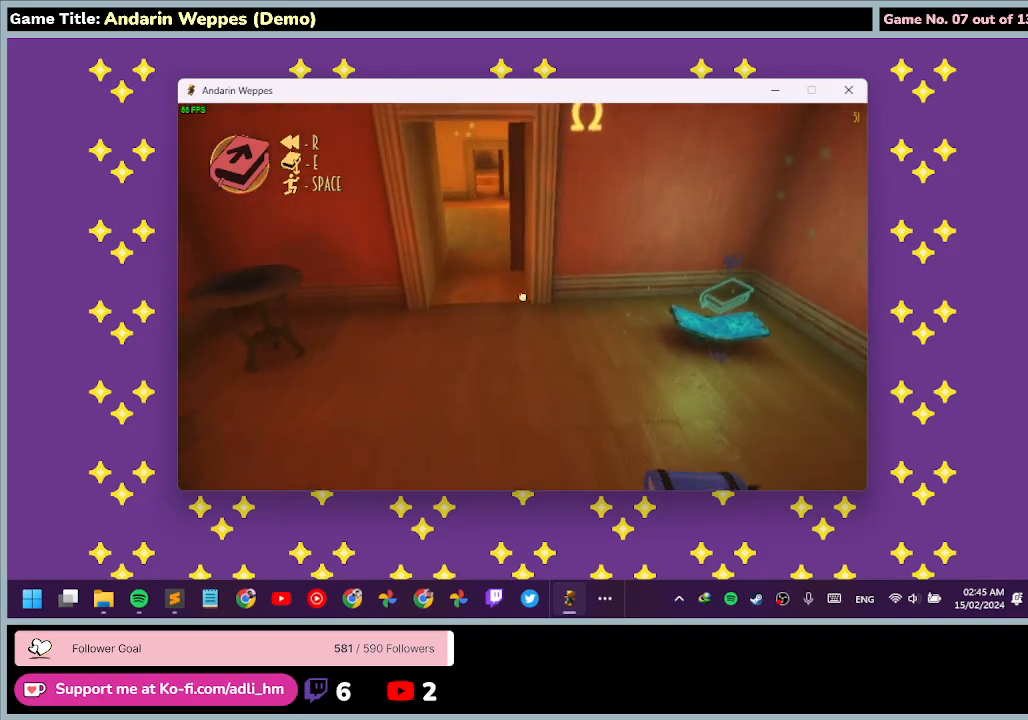
{"keys": [], "mouse": [], "events": [[133, "space", "up"], [267, "w", "up"]]}
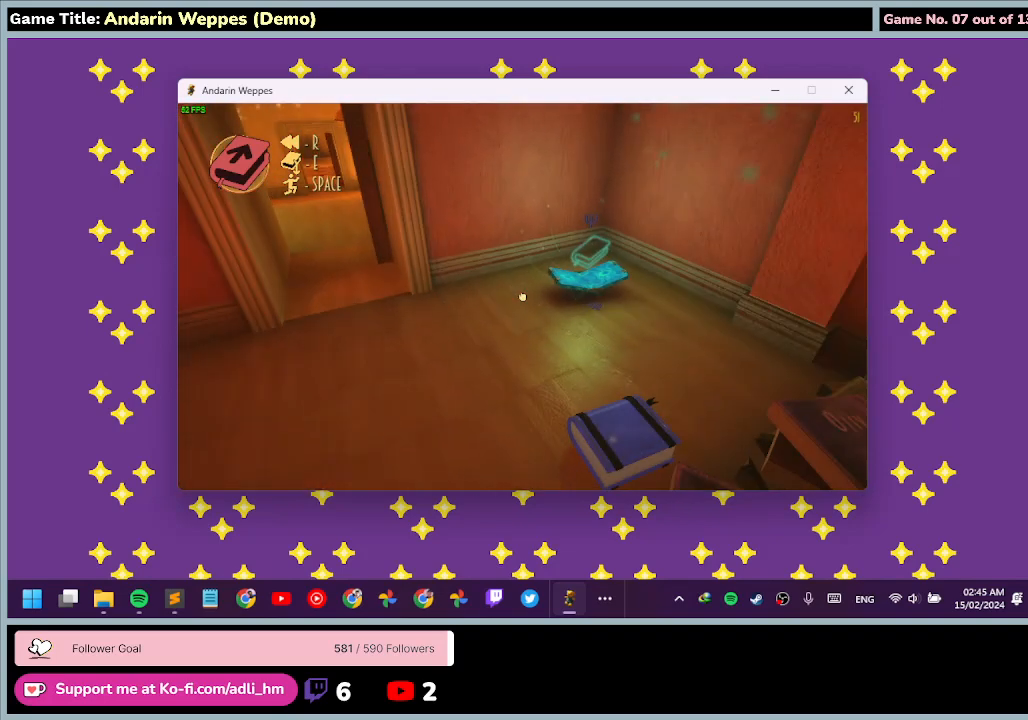
{"keys": [], "mouse": [], "events": []}